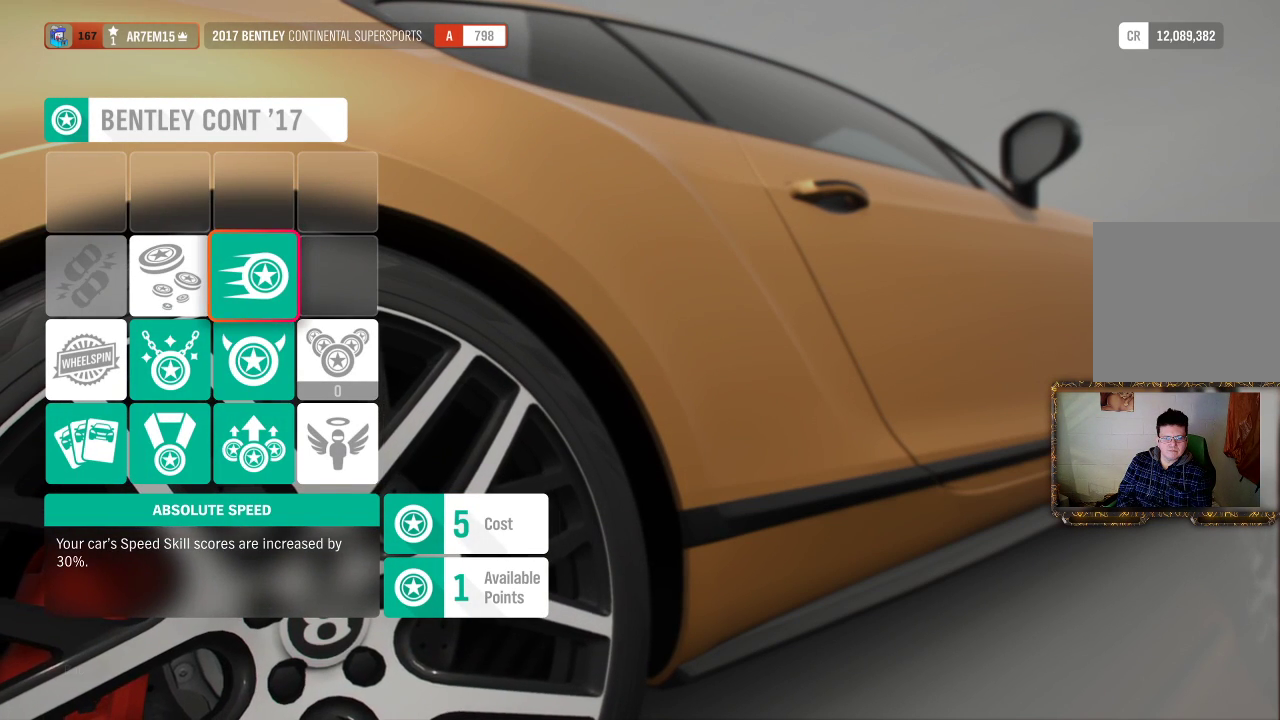
Gameplay with a controller (Xbox layout); each line is a JSON object with the inputs held at the frame after it. "events" lists button and stick changes between this image and that frame as [ms after this image, input, new state], when the widget could be followed in between. Not read: R3.
{"buttons": [], "left_stick": "center", "right_stick": "center", "events": [[200, "left_stick", "left"], [367, "left_stick", "center"]]}
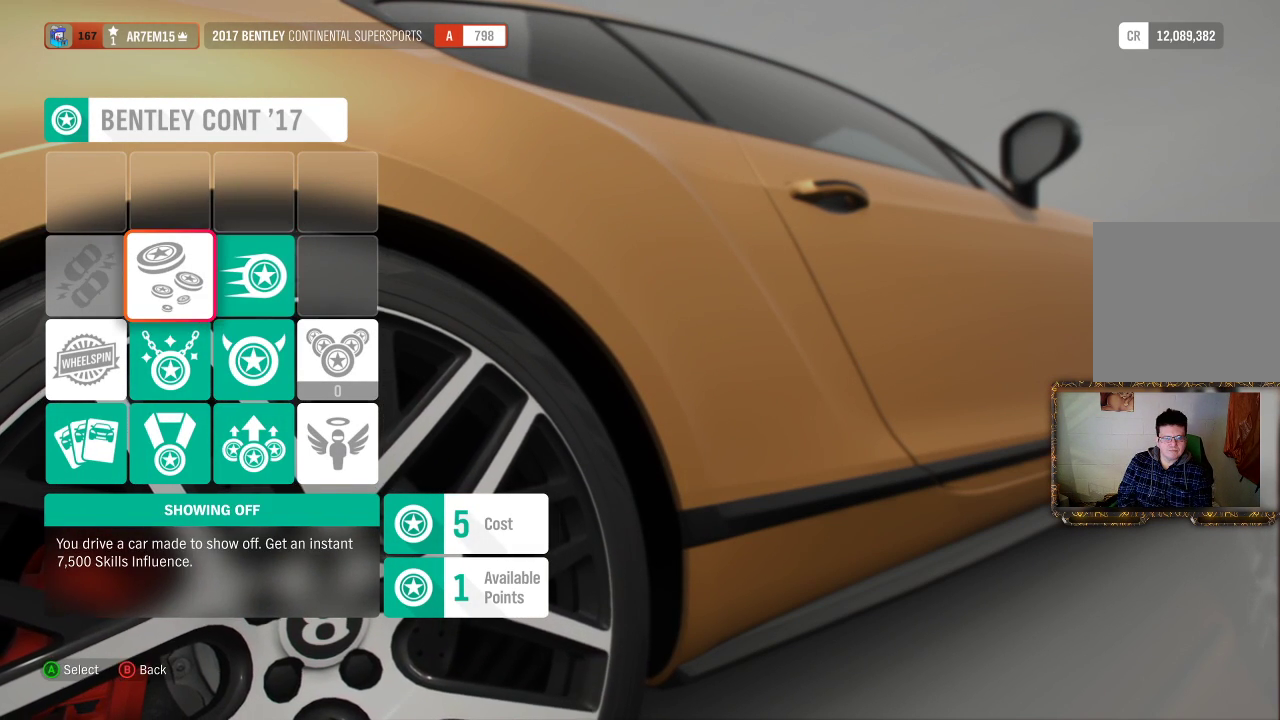
{"buttons": [], "left_stick": "center", "right_stick": "center", "events": [[117, "B", "down"], [233, "B", "up"]]}
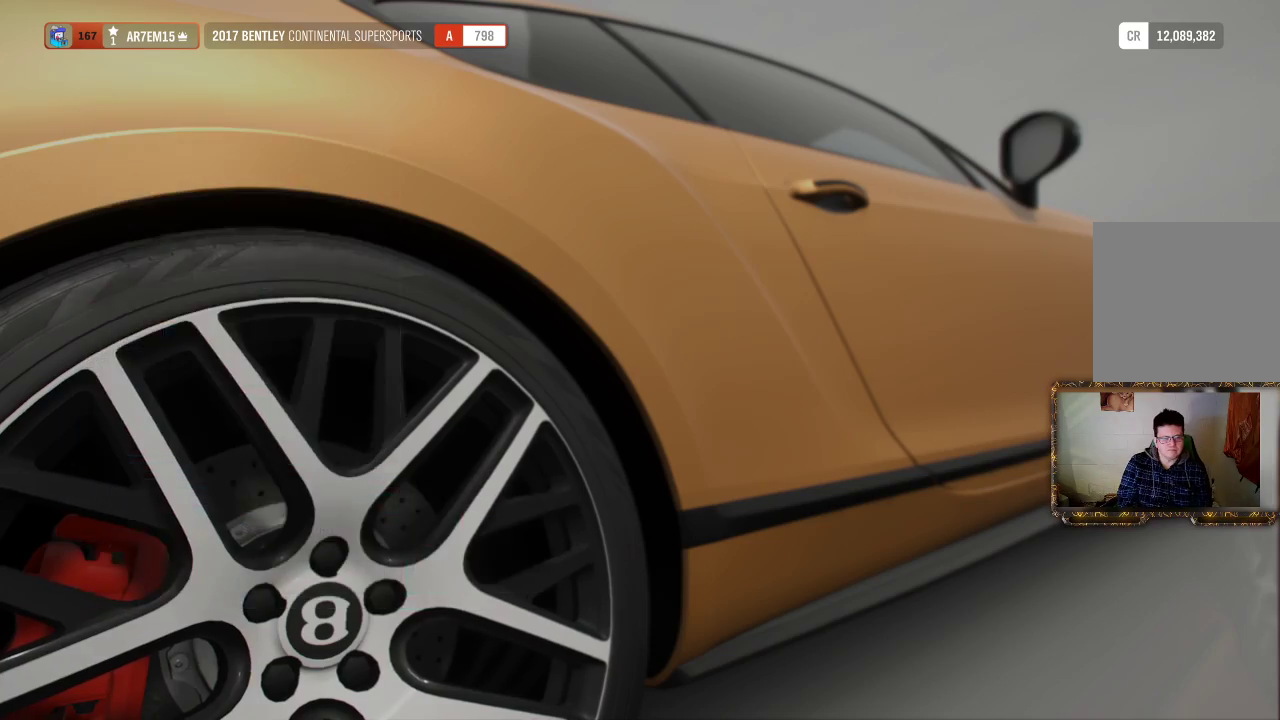
{"buttons": [], "left_stick": "center", "right_stick": "center", "events": [[350, "B", "down"], [483, "B", "up"]]}
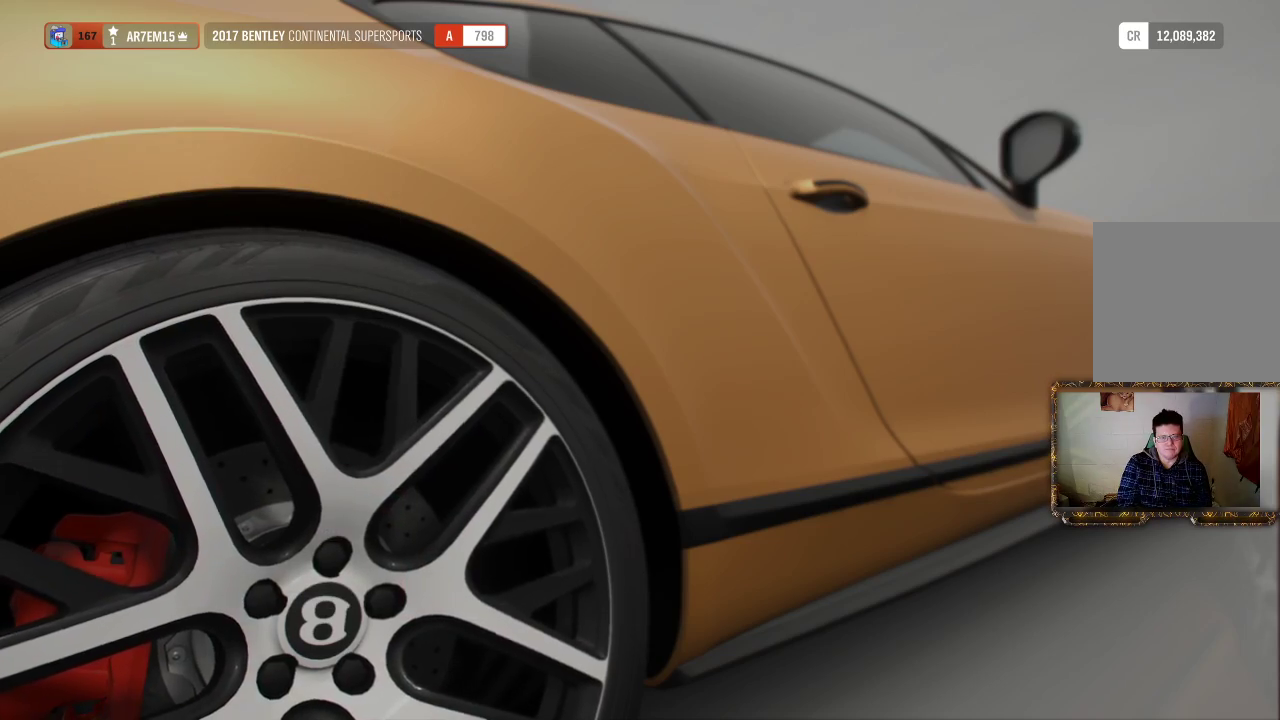
{"buttons": [], "left_stick": "center", "right_stick": "center", "events": []}
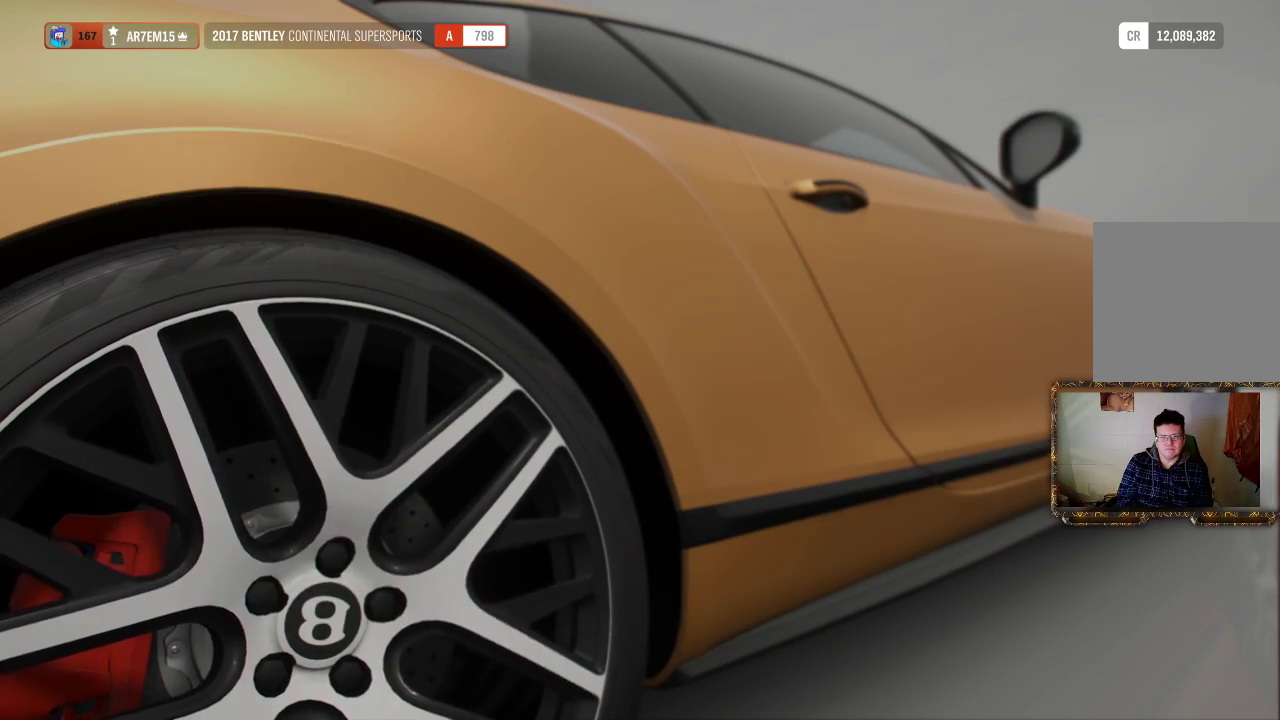
{"buttons": [], "left_stick": "center", "right_stick": "center", "events": []}
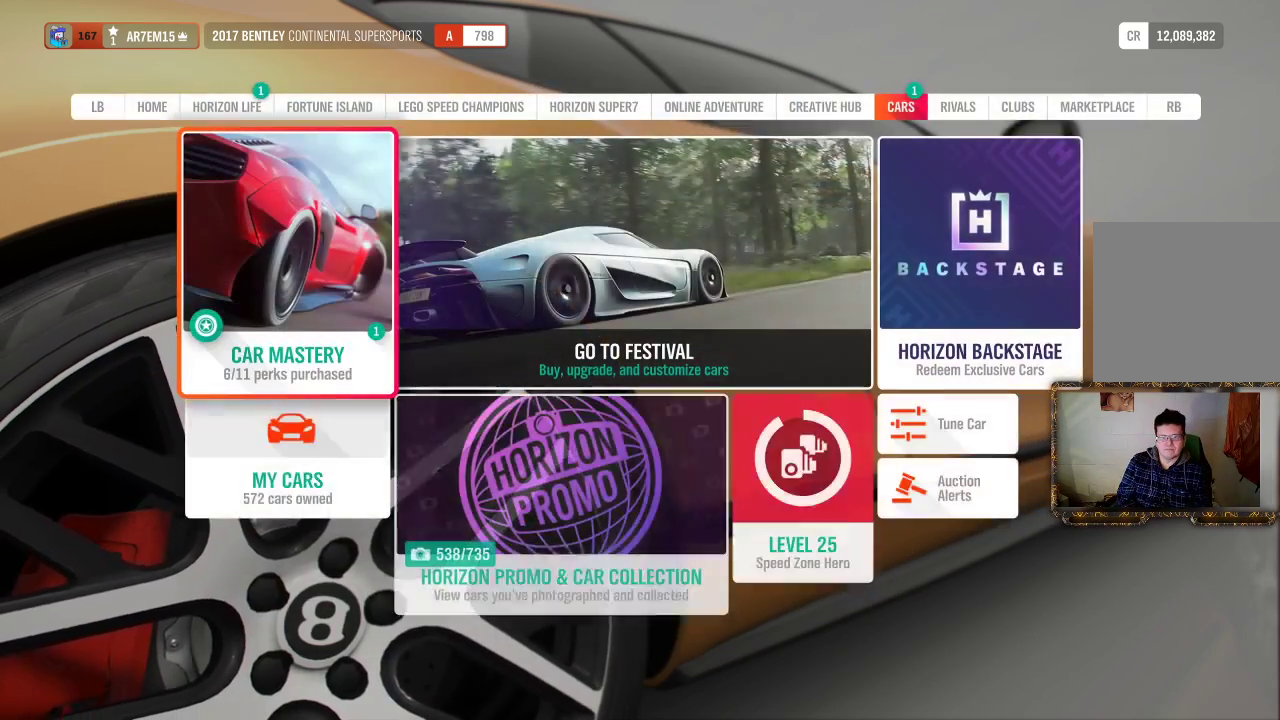
{"buttons": [], "left_stick": "center", "right_stick": "center", "events": [[17, "B", "down"], [133, "B", "up"]]}
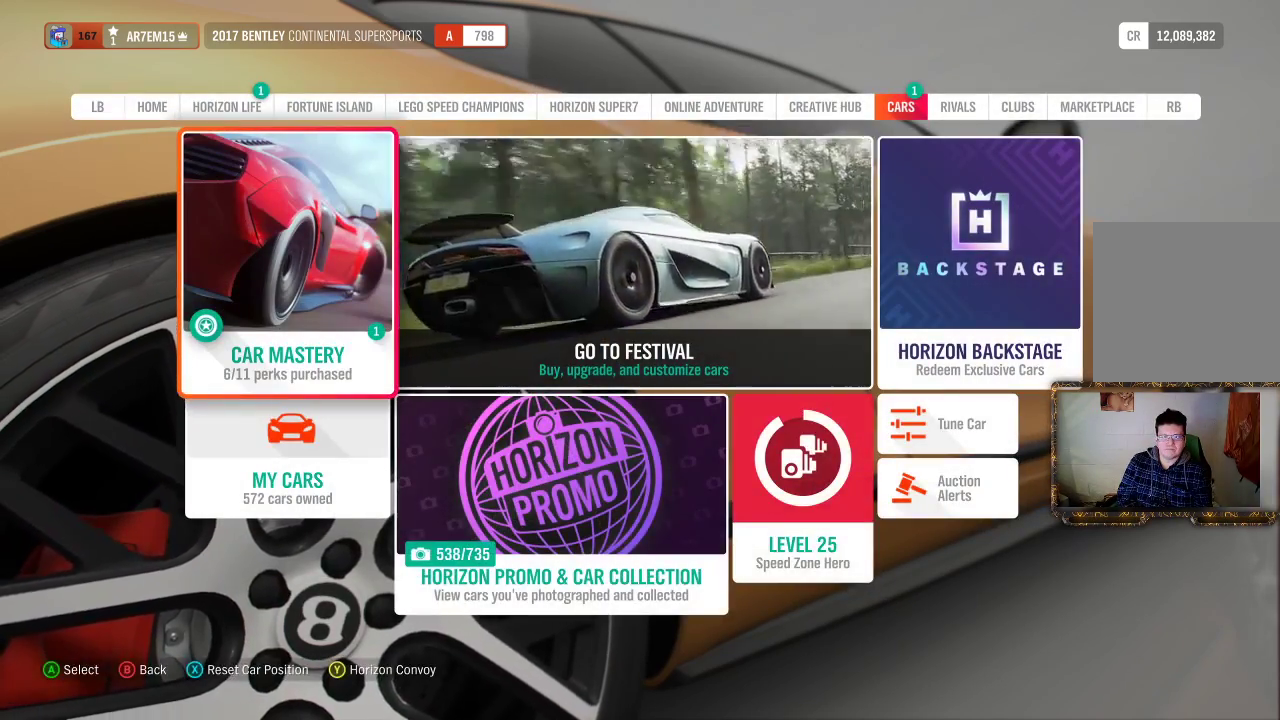
{"buttons": [], "left_stick": "center", "right_stick": "center", "events": [[167, "B", "down"], [283, "B", "up"]]}
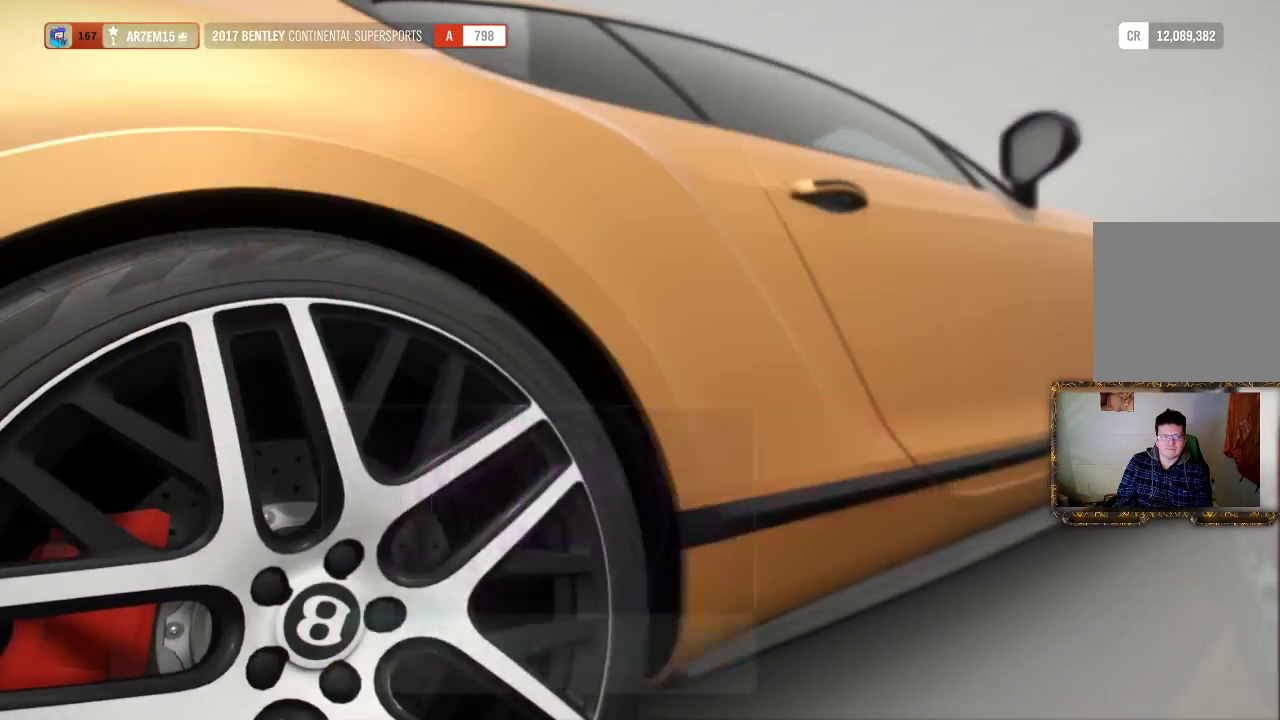
{"buttons": ["R2"], "left_stick": "center", "right_stick": "center", "events": [[333, "R2", "down"]]}
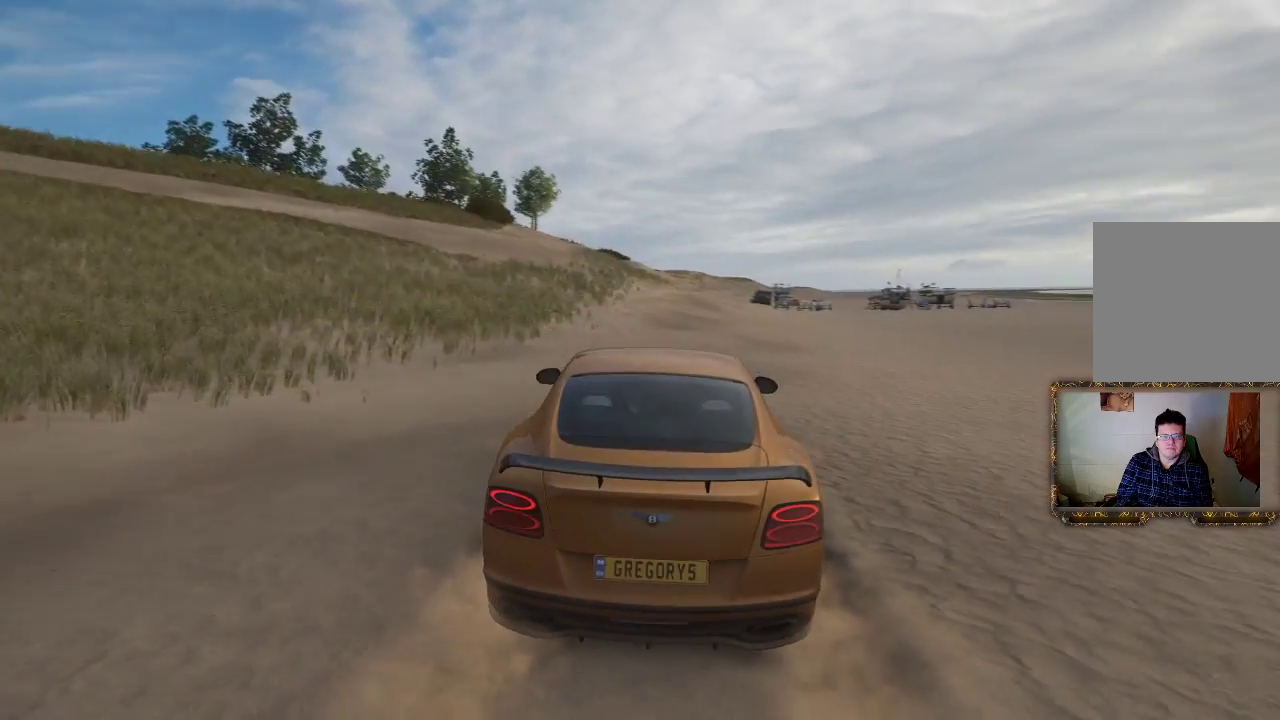
{"buttons": ["R2"], "left_stick": "center", "right_stick": "center", "events": []}
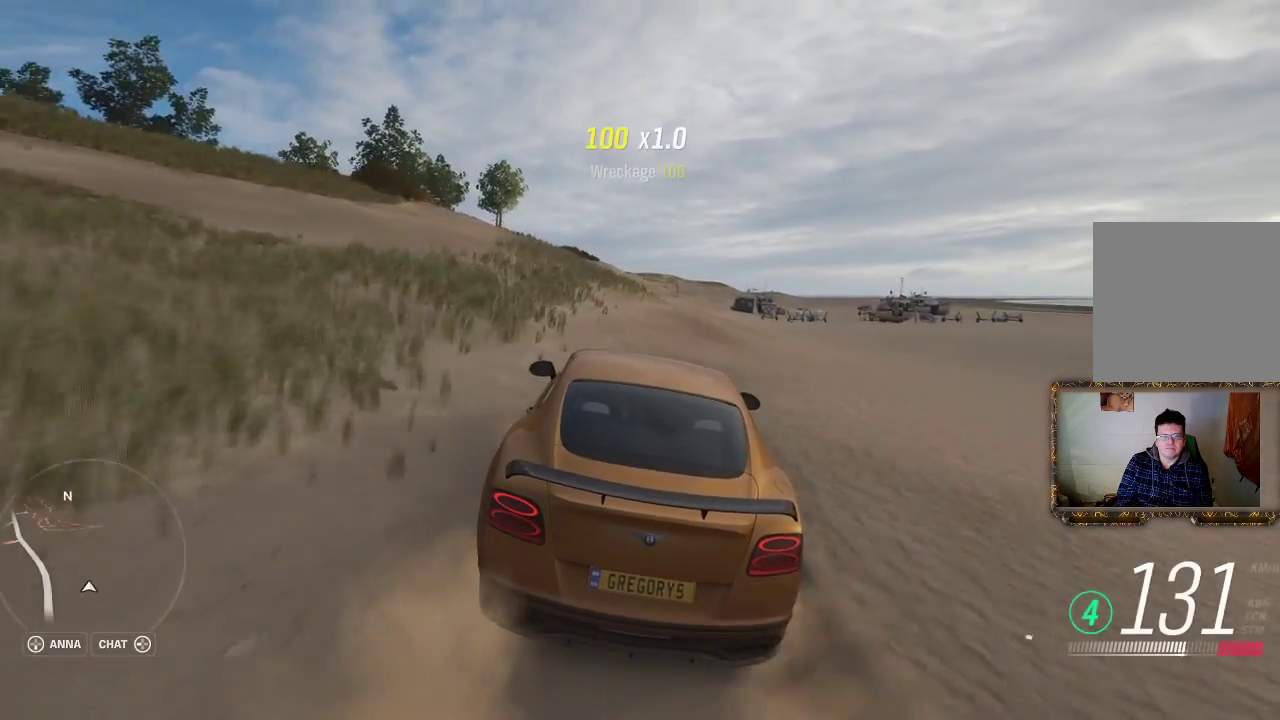
{"buttons": ["R2"], "left_stick": "left", "right_stick": "center", "events": [[50, "left_stick", "right"], [200, "left_stick", "center"], [433, "left_stick", "left"]]}
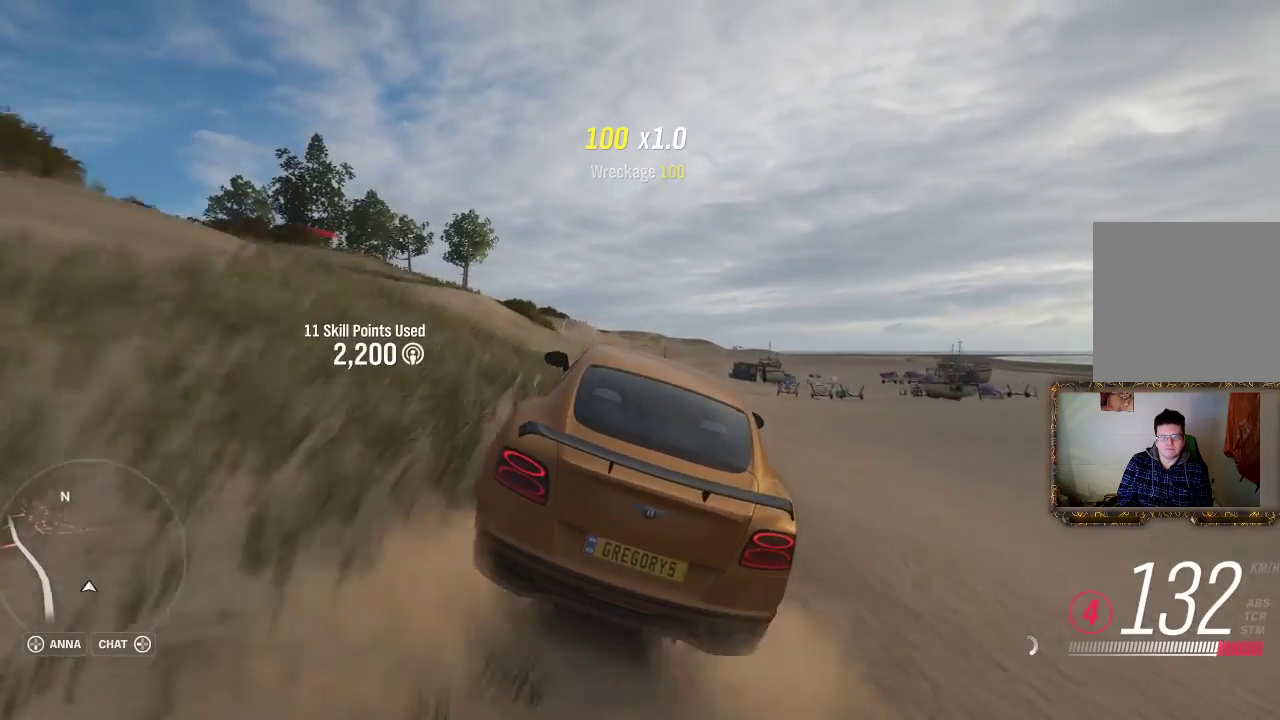
{"buttons": ["R2"], "left_stick": "center", "right_stick": "center", "events": [[200, "left_stick", "center"]]}
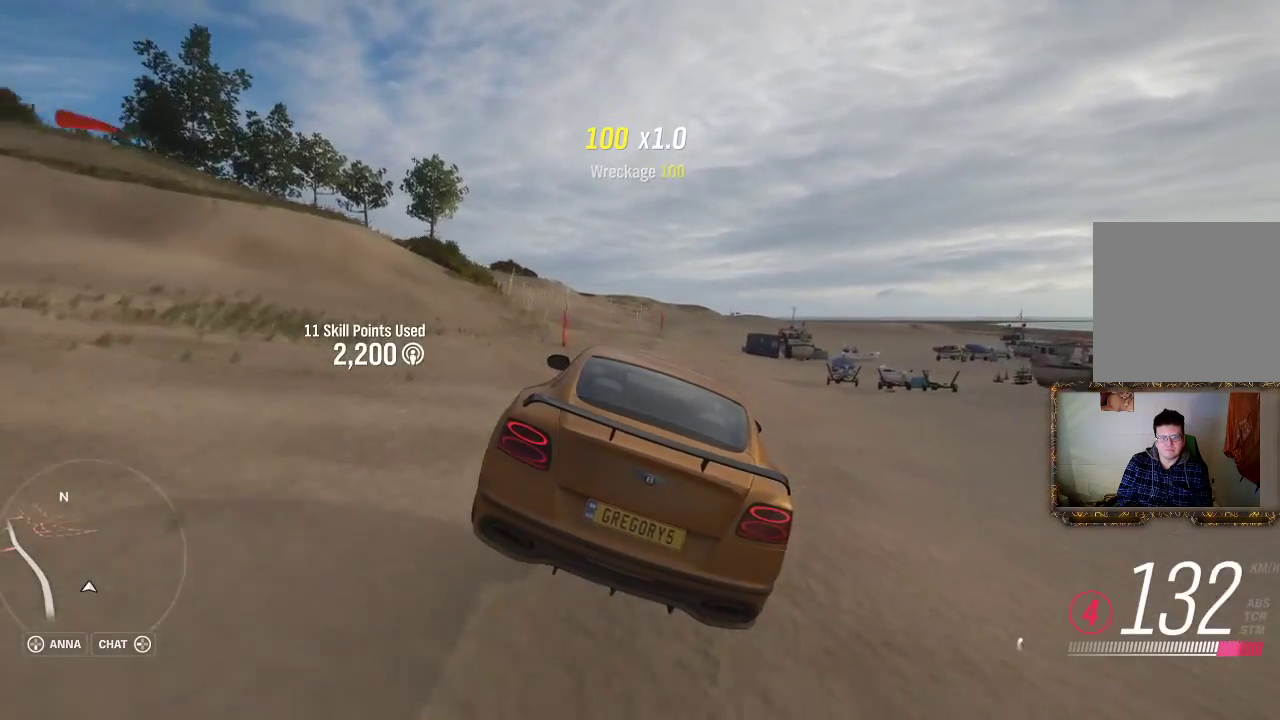
{"buttons": ["R2"], "left_stick": "right", "right_stick": "center", "events": [[433, "left_stick", "right"]]}
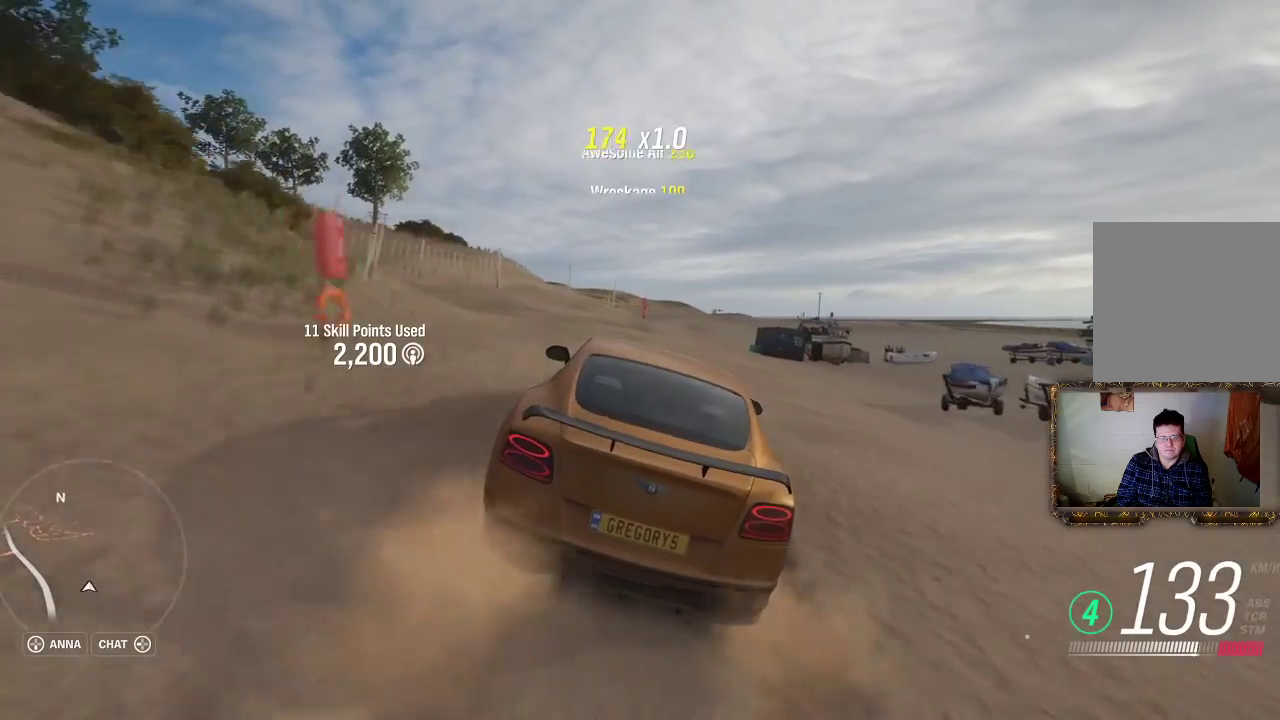
{"buttons": ["R2"], "left_stick": "center", "right_stick": "center", "events": [[67, "left_stick", "center"]]}
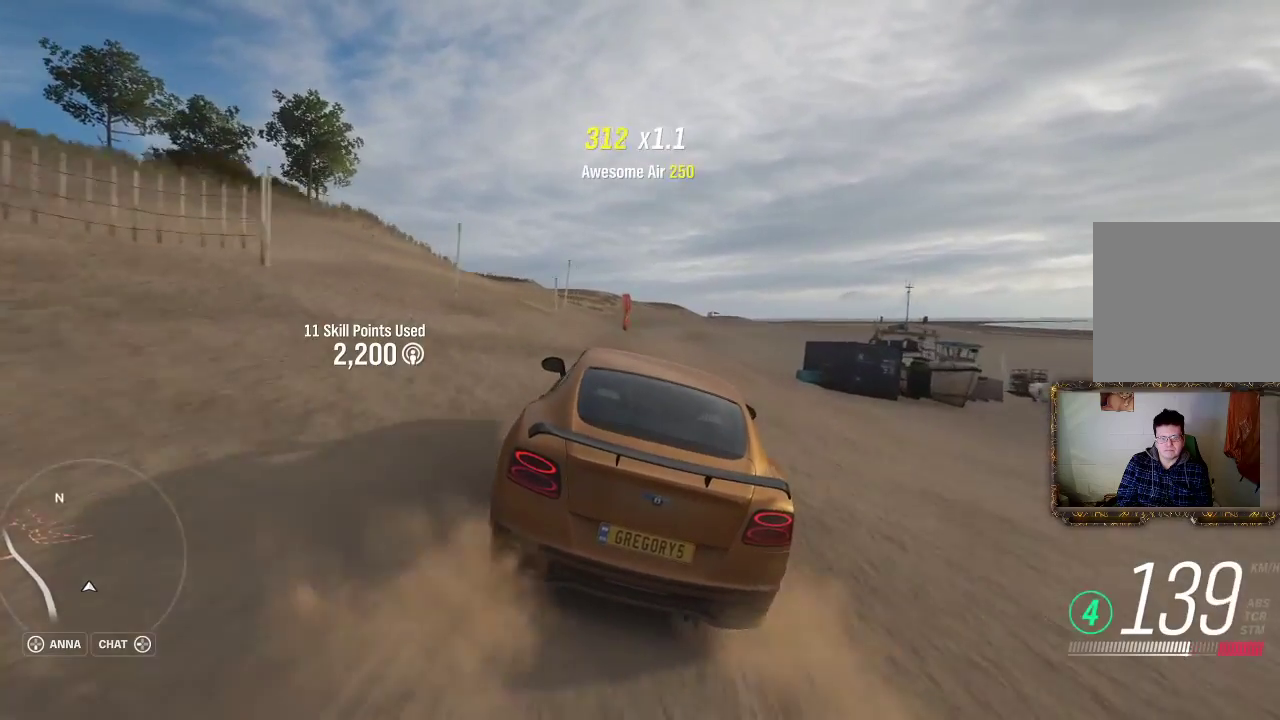
{"buttons": ["R2"], "left_stick": "center", "right_stick": "center", "events": [[217, "left_stick", "right"], [367, "left_stick", "center"]]}
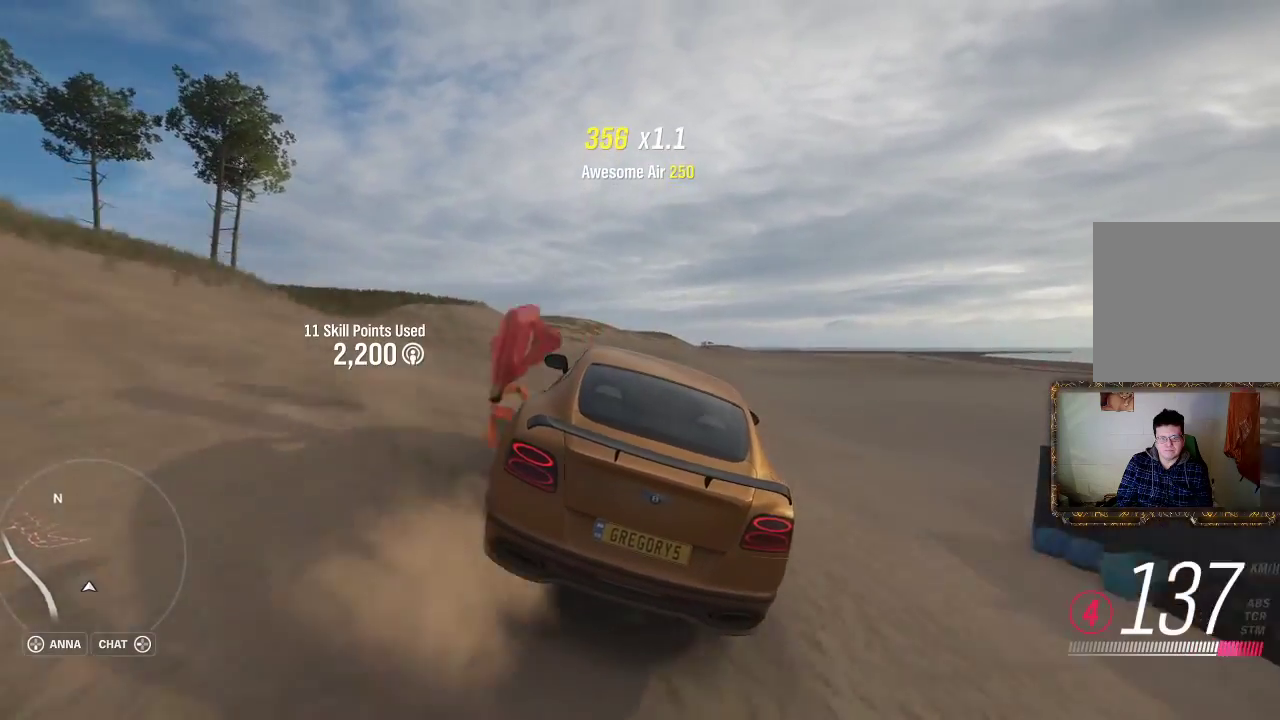
{"buttons": [], "left_stick": "center", "right_stick": "center", "events": [[300, "R2", "up"]]}
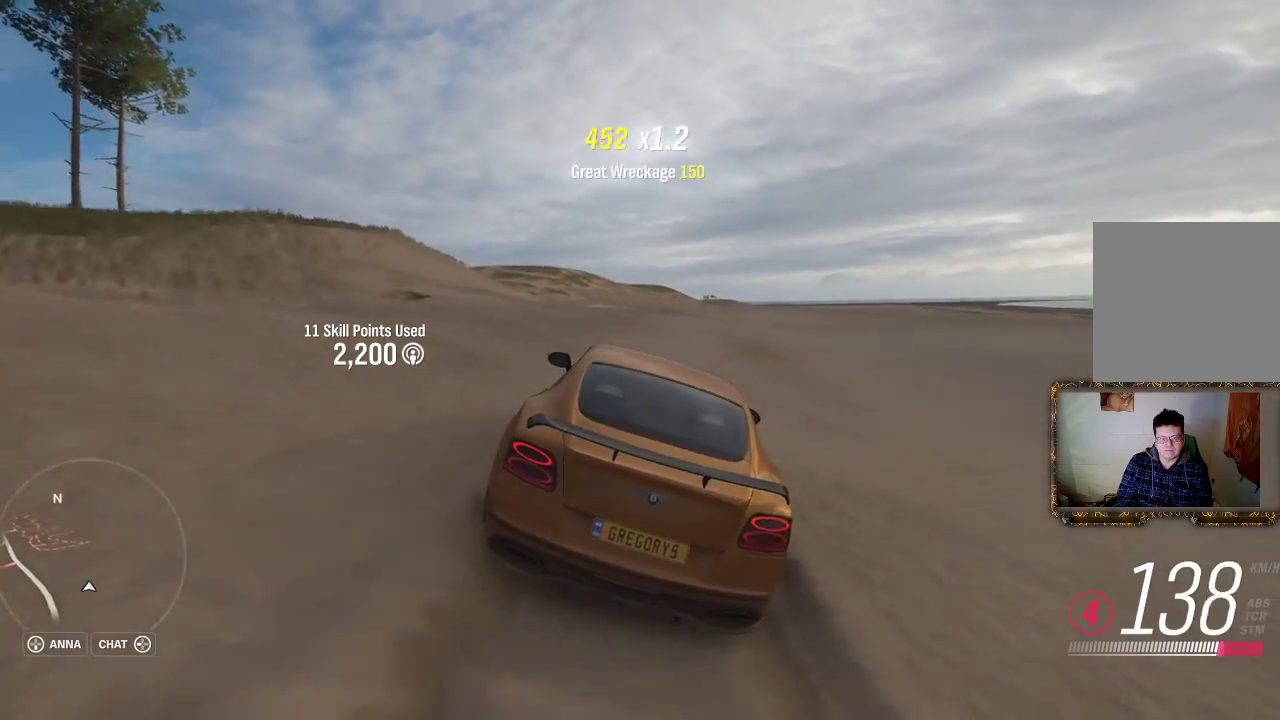
{"buttons": ["R2"], "left_stick": "center", "right_stick": "center", "events": [[33, "R2", "down"]]}
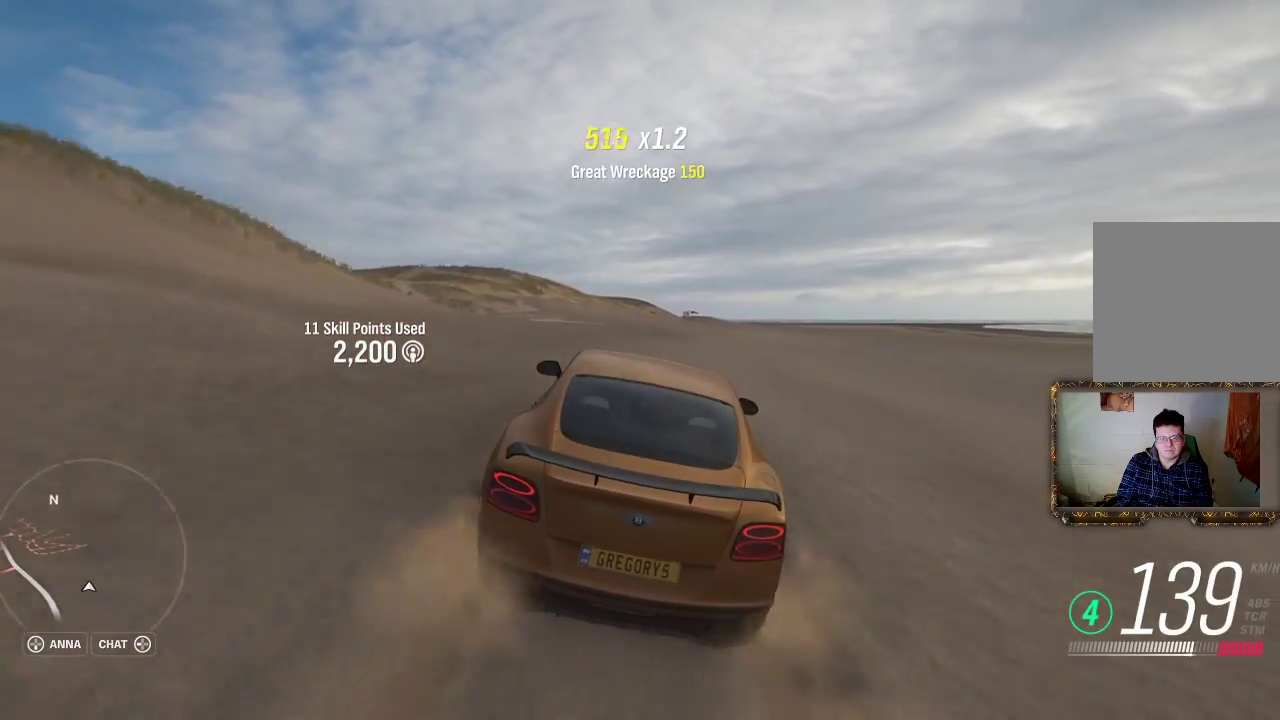
{"buttons": ["R2"], "left_stick": "left", "right_stick": "center", "events": [[400, "left_stick", "left"]]}
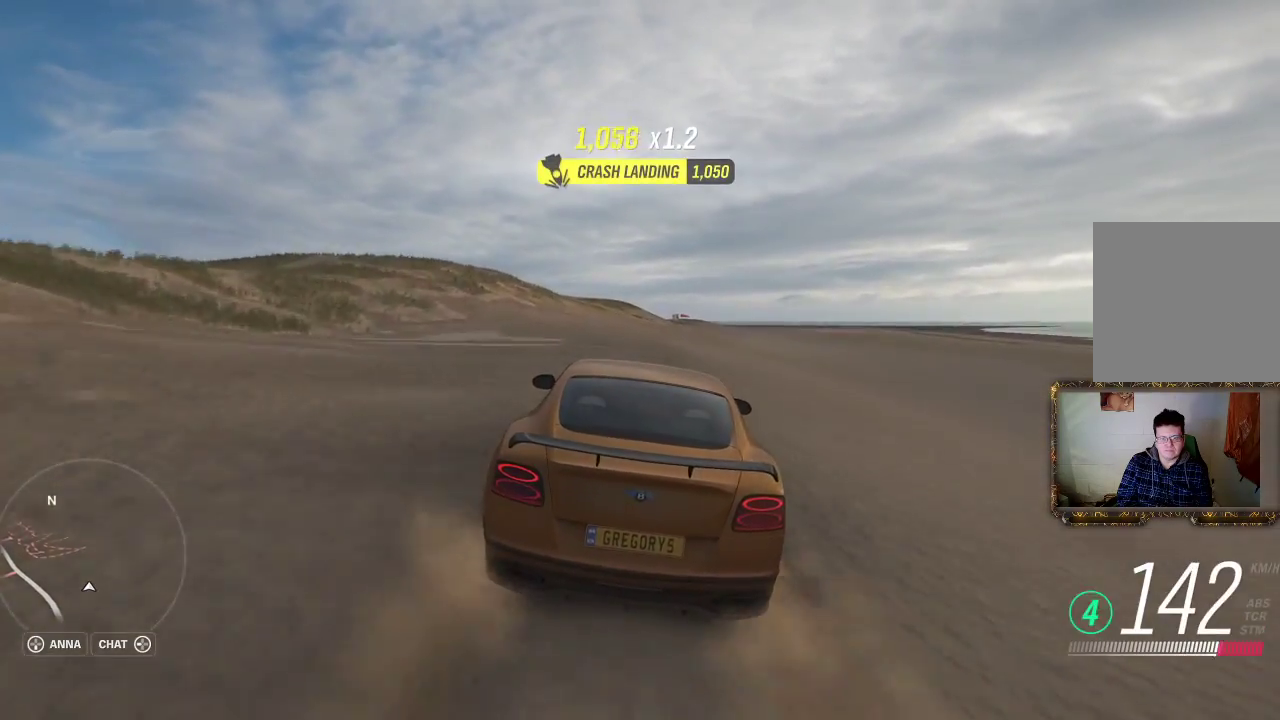
{"buttons": [], "left_stick": "left", "right_stick": "center", "events": [[167, "left_stick", "center"], [417, "left_stick", "left"], [500, "R2", "up"]]}
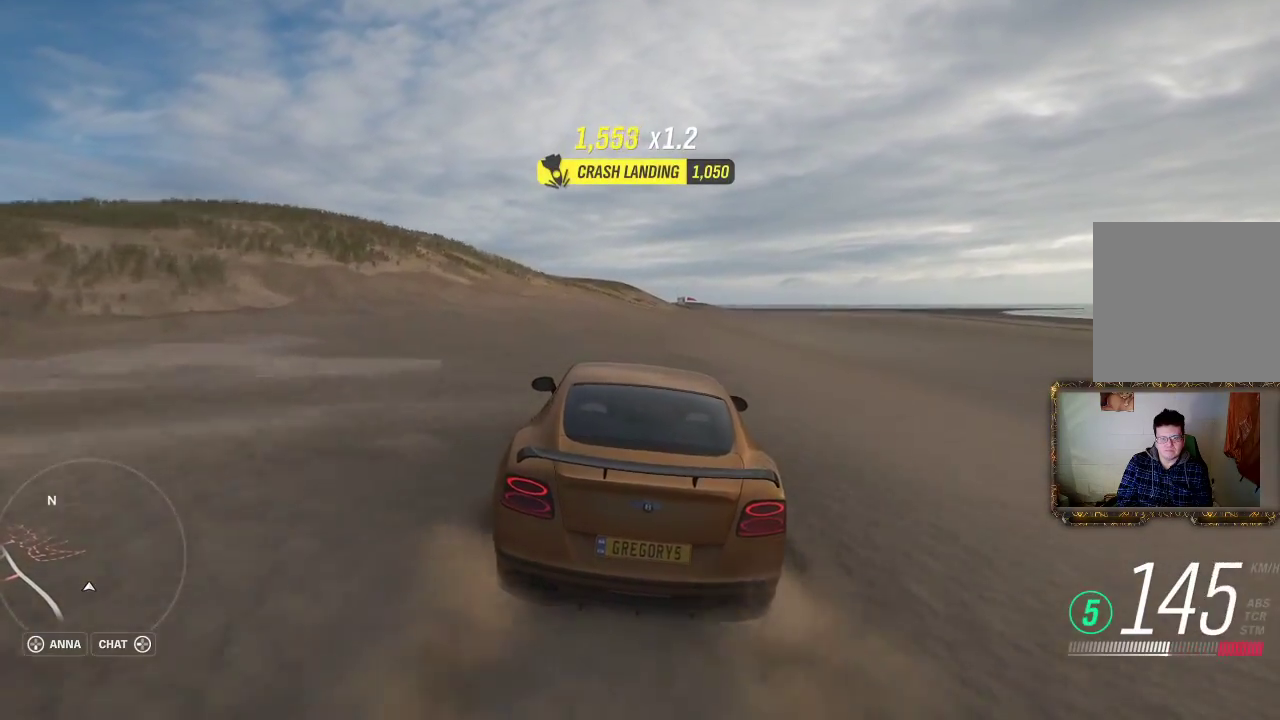
{"buttons": [], "left_stick": "left", "right_stick": "center", "events": [[67, "left_stick", "center"], [400, "left_stick", "left"]]}
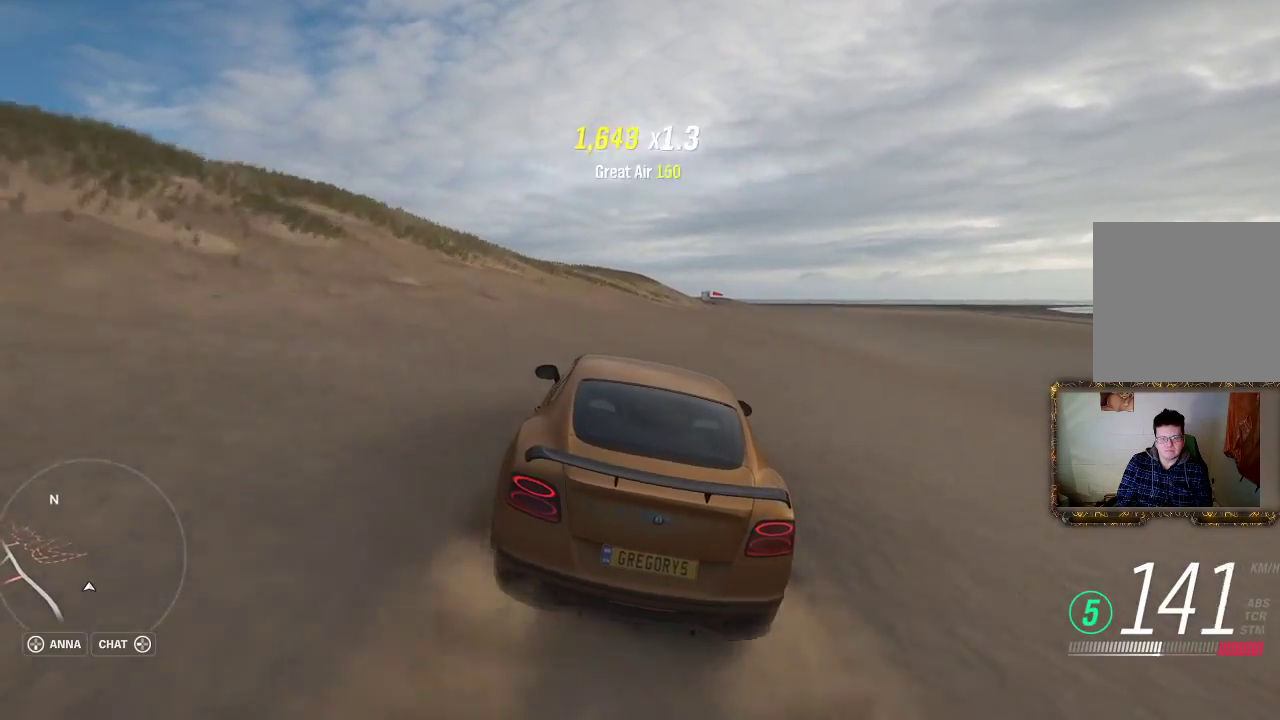
{"buttons": [], "left_stick": "left", "right_stick": "center", "events": [[167, "left_stick", "center"], [367, "left_stick", "left"]]}
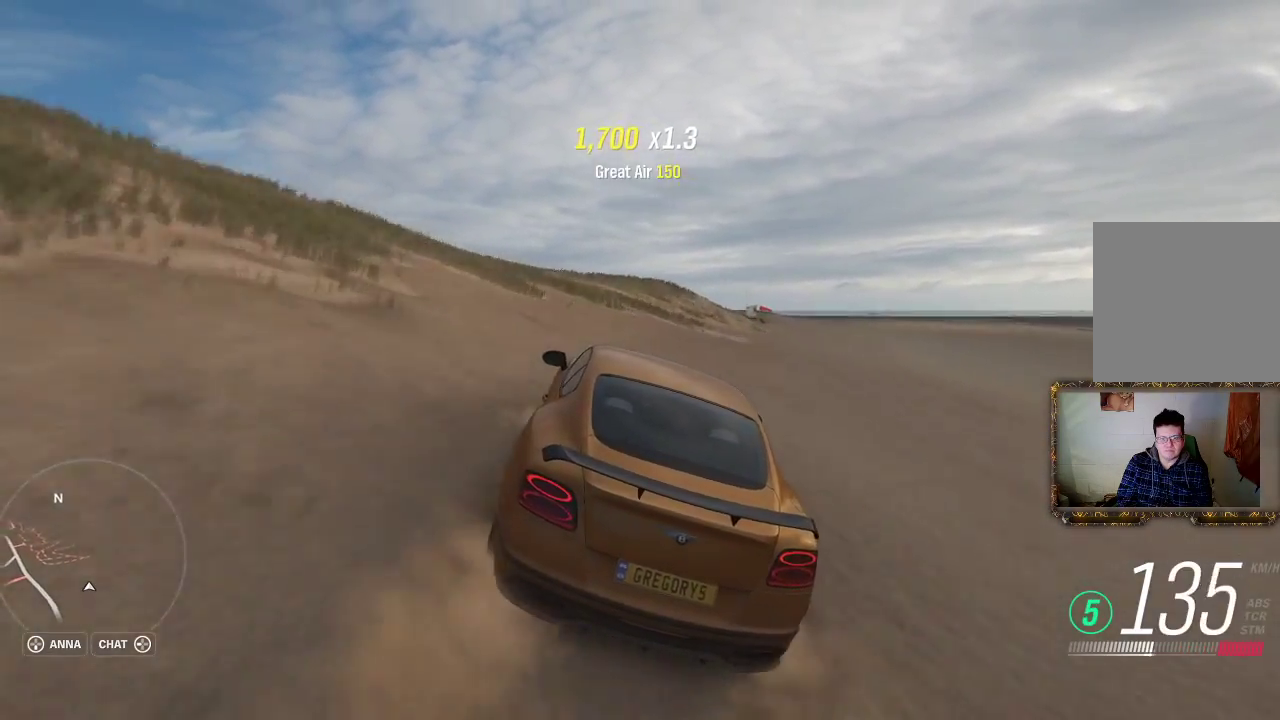
{"buttons": [], "left_stick": "center", "right_stick": "center", "events": [[100, "left_stick", "center"]]}
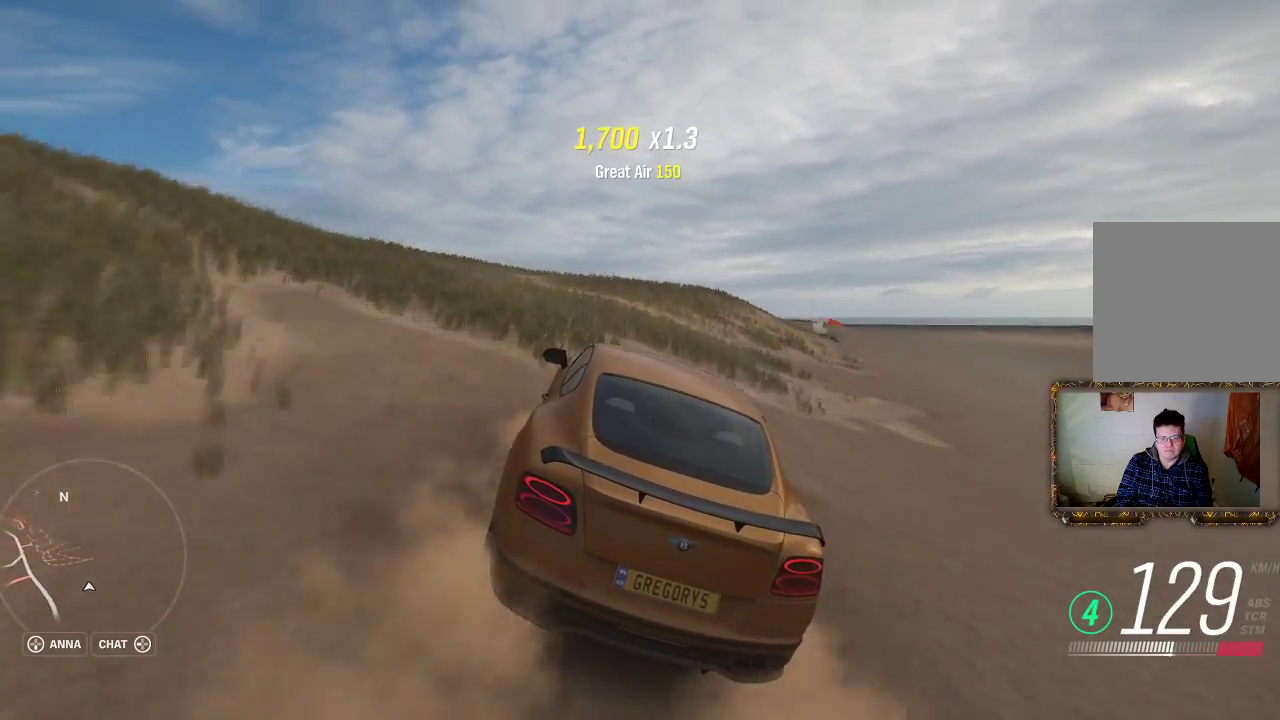
{"buttons": [], "left_stick": "center", "right_stick": "center", "events": []}
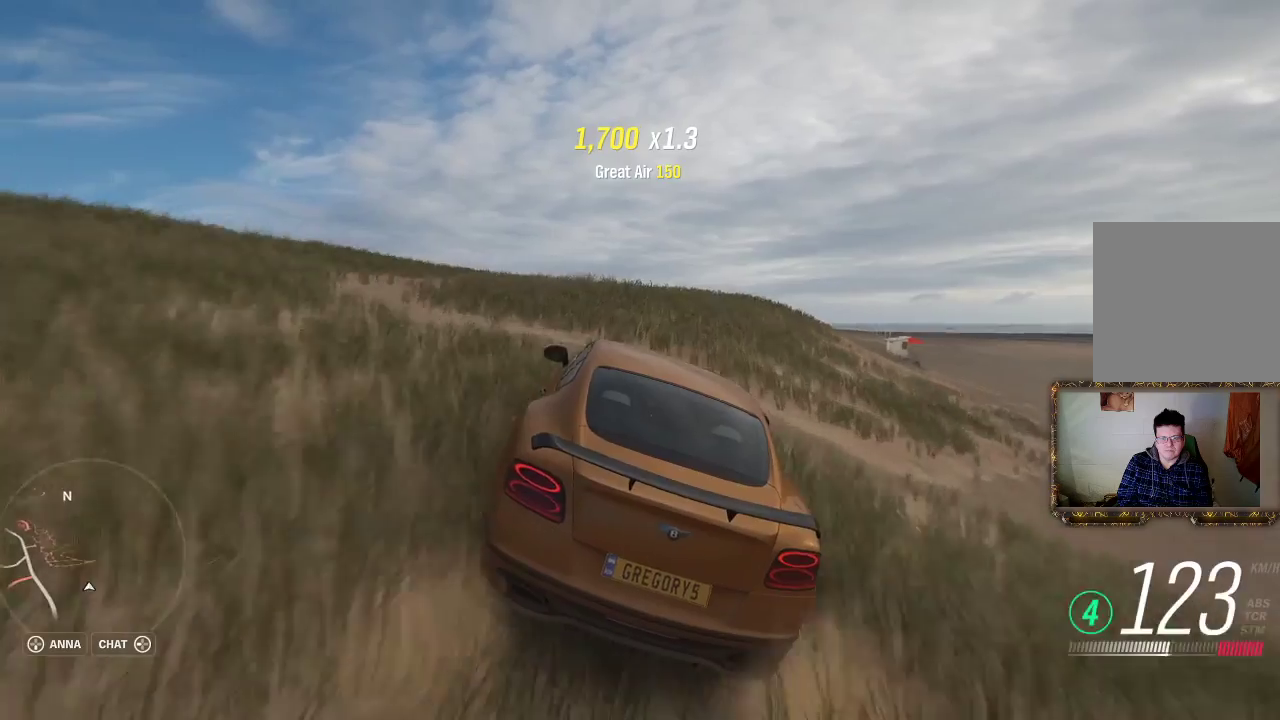
{"buttons": ["R2"], "left_stick": "center", "right_stick": "center", "events": [[250, "R2", "down"]]}
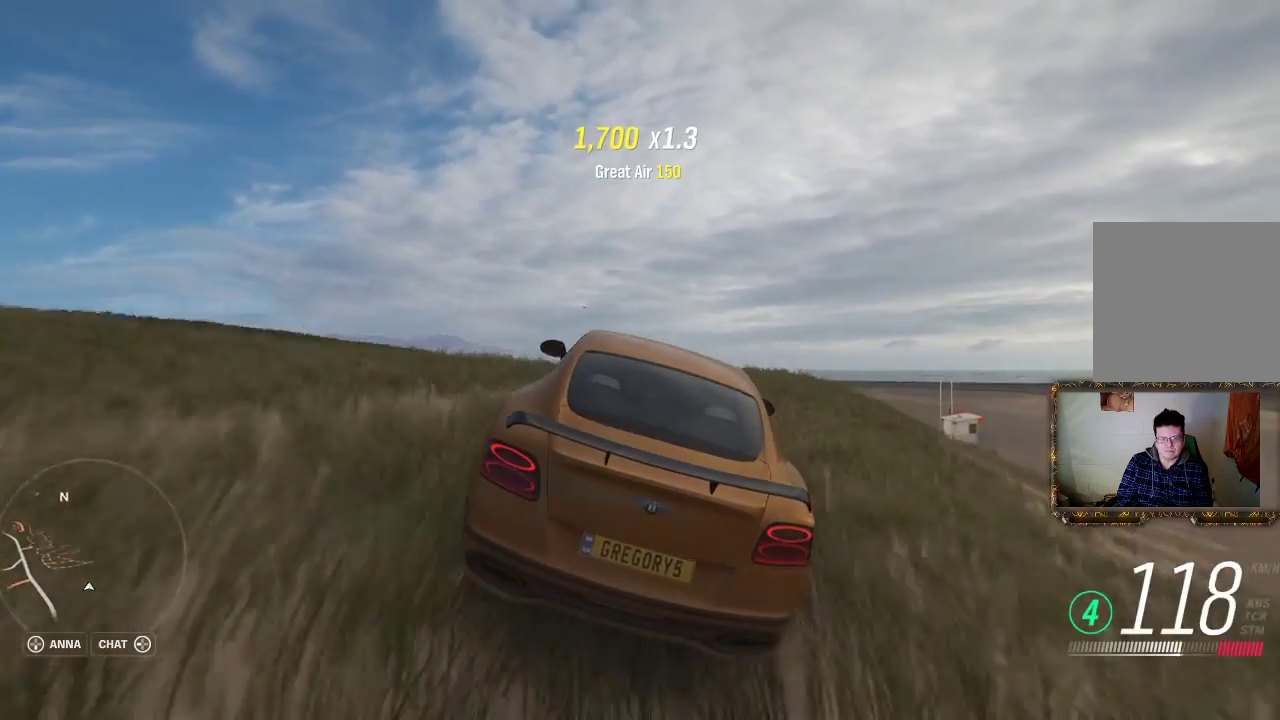
{"buttons": ["R2"], "left_stick": "center", "right_stick": "center", "events": [[67, "R2", "up"], [450, "R2", "down"]]}
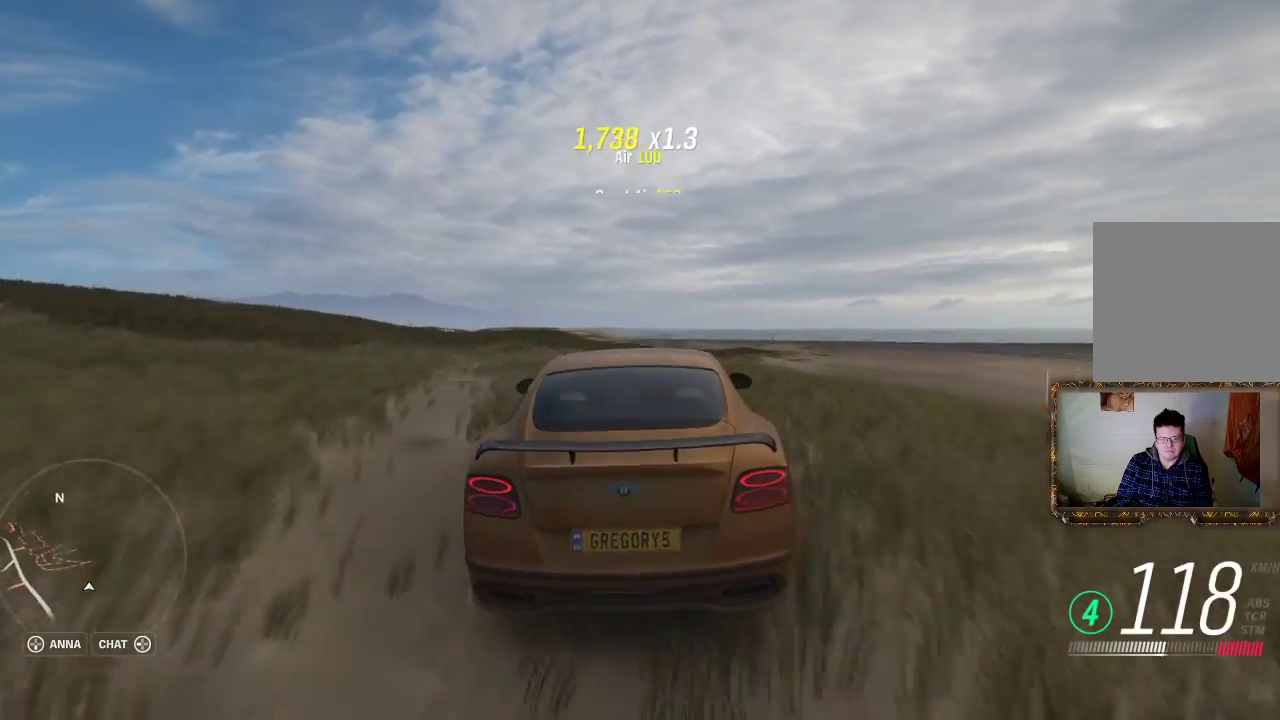
{"buttons": ["R2"], "left_stick": "center", "right_stick": "center", "events": []}
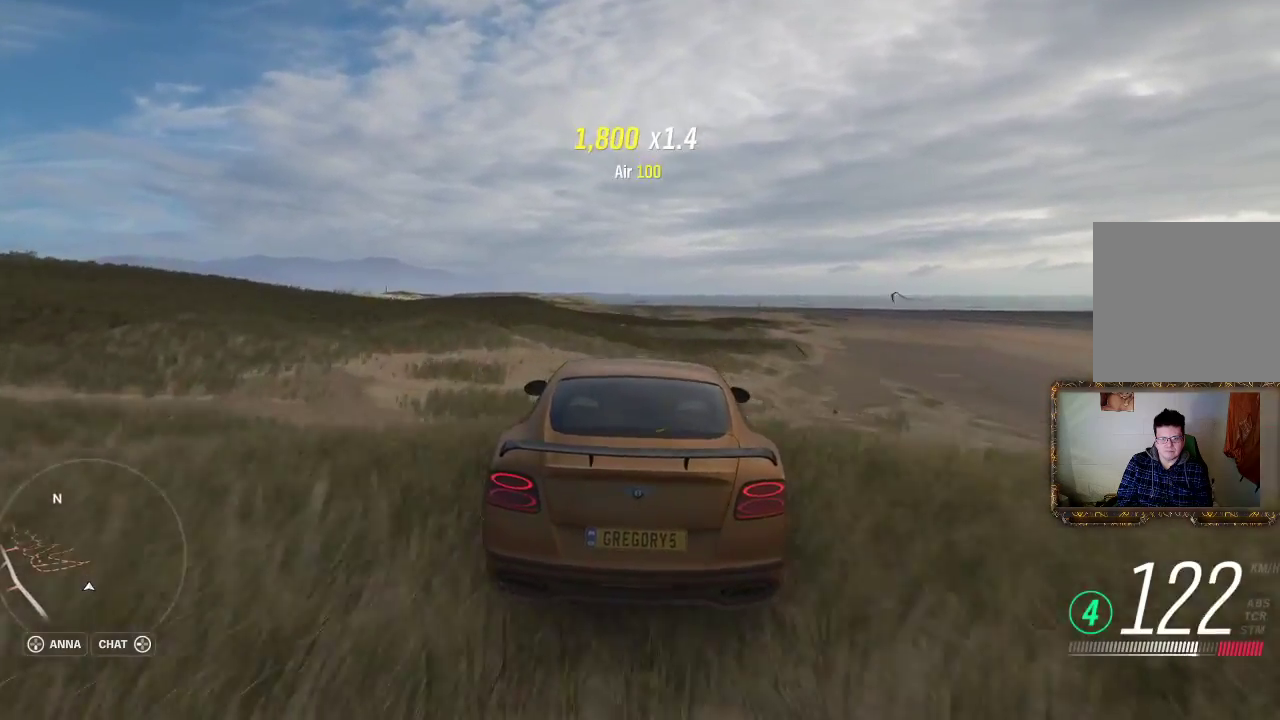
{"buttons": [], "left_stick": "center", "right_stick": "center", "events": [[367, "R2", "up"]]}
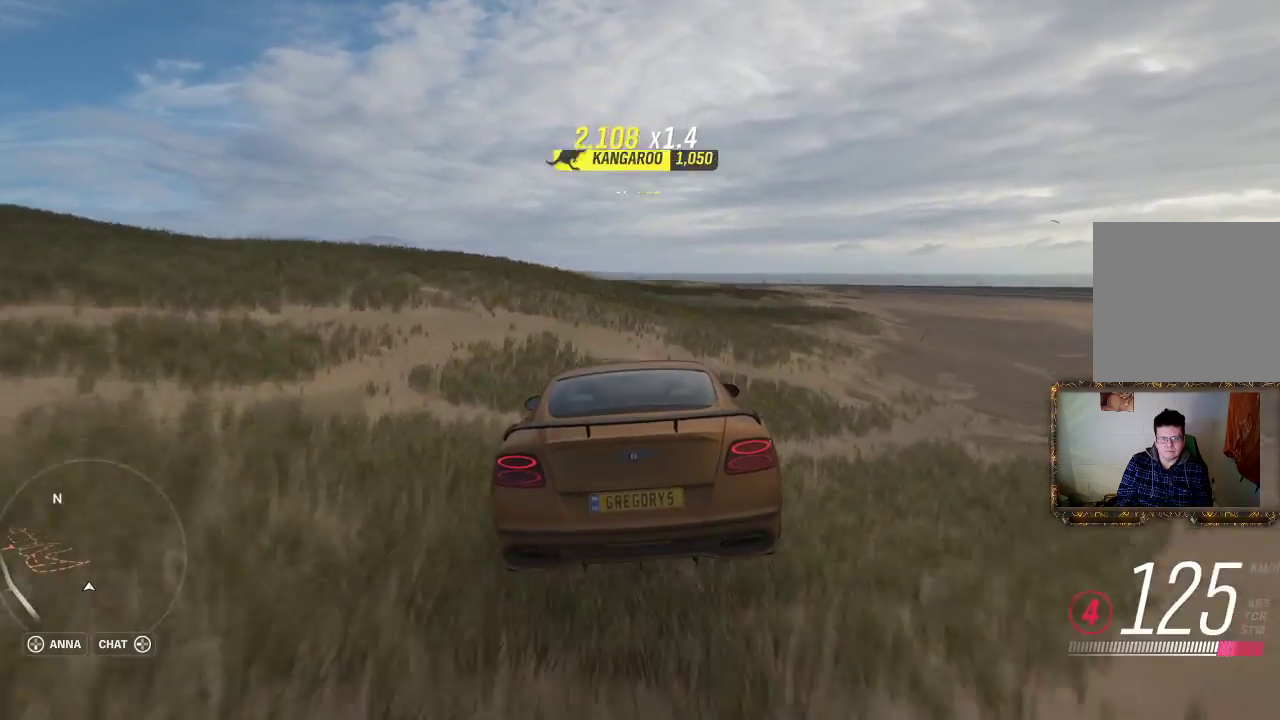
{"buttons": ["R2"], "left_stick": "center", "right_stick": "center", "events": [[200, "left_stick", "left"], [300, "R2", "down"], [433, "left_stick", "center"]]}
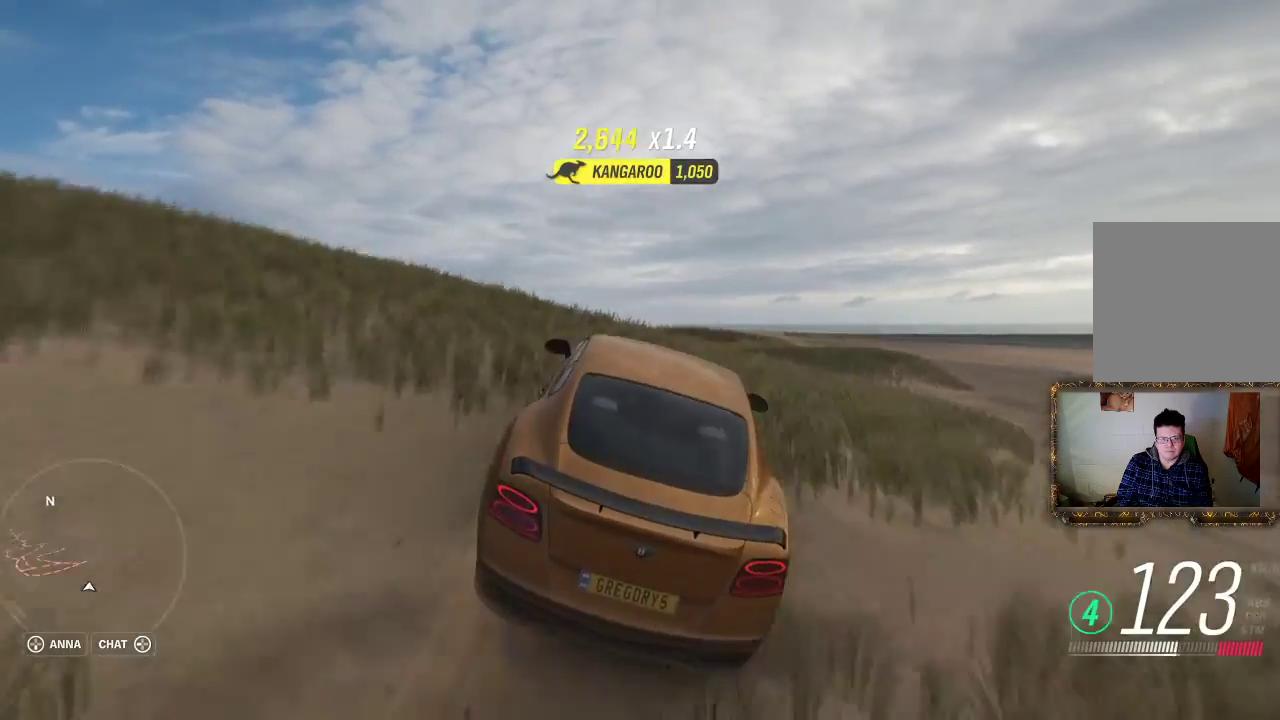
{"buttons": [], "left_stick": "center", "right_stick": "center", "events": [[150, "left_stick", "left"], [283, "R2", "up"], [283, "left_stick", "center"]]}
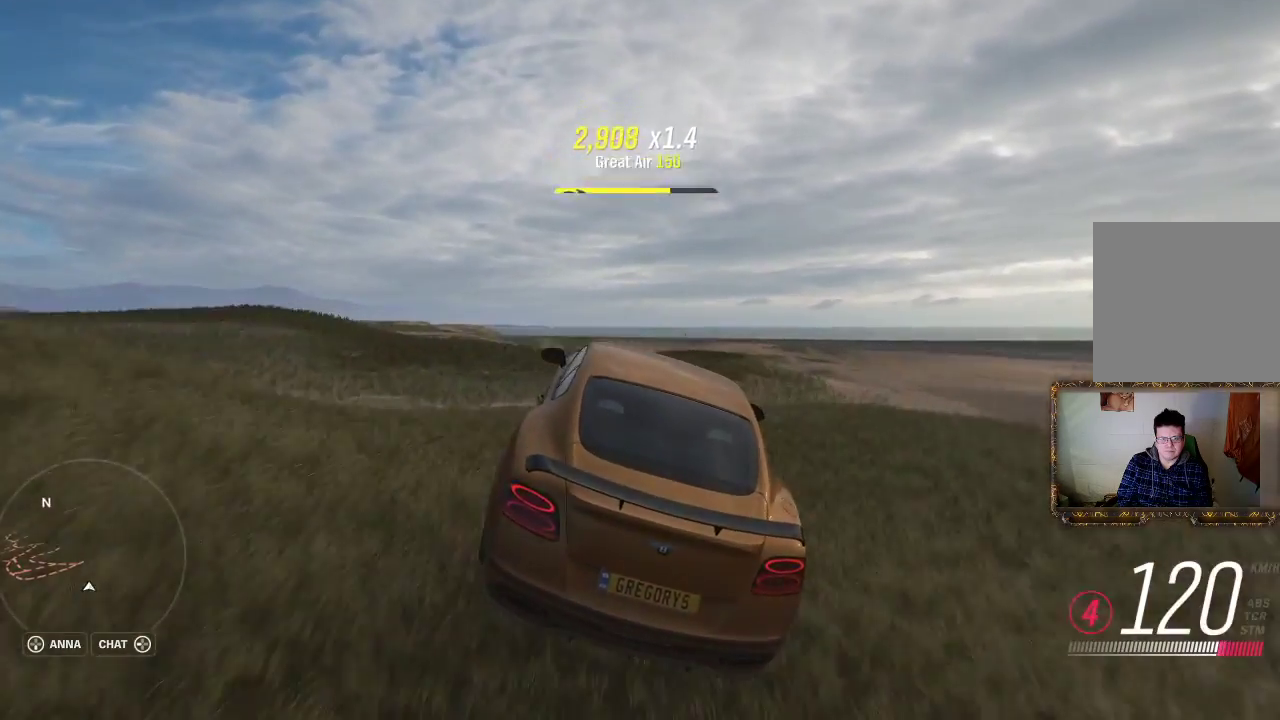
{"buttons": [], "left_stick": "left", "right_stick": "center", "events": [[67, "left_stick", "left"]]}
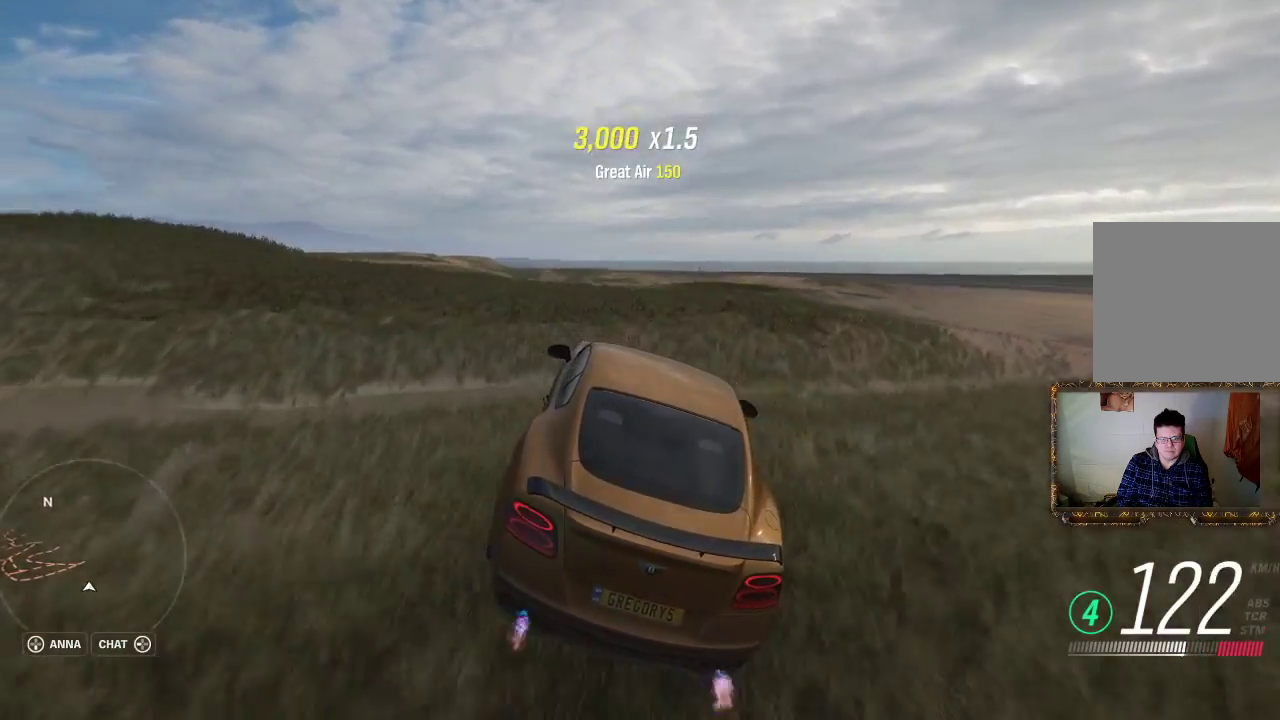
{"buttons": [], "left_stick": "center", "right_stick": "center", "events": [[333, "left_stick", "center"]]}